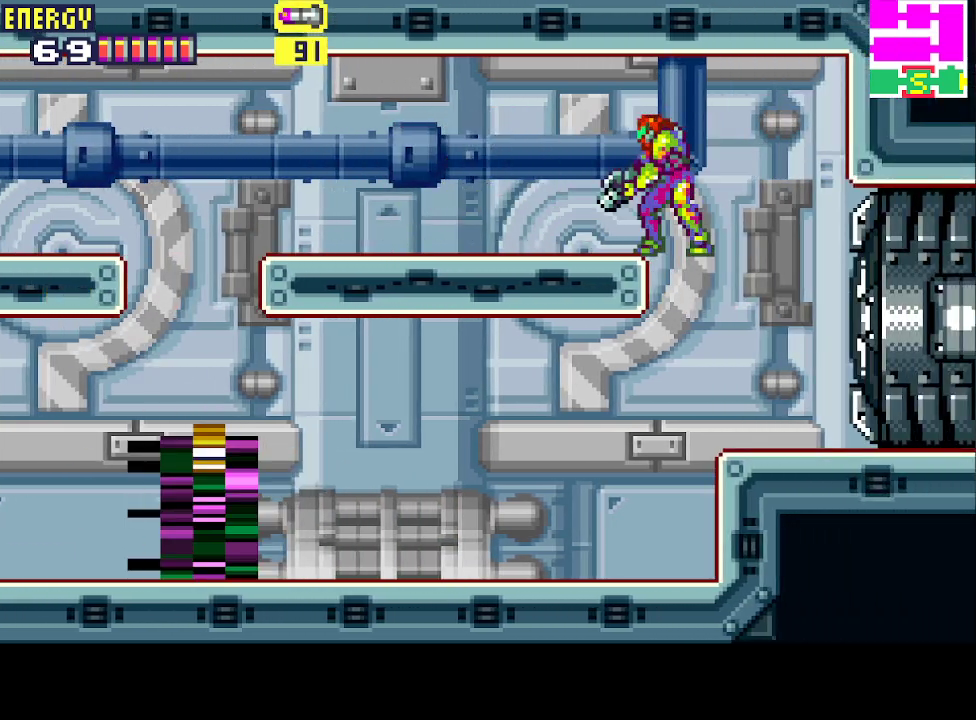
Gameplay with a controller (PlayStation layout); each line is a JSON object with the inputs held at the frame after it. "events" lists button and stick changes between this image and that frame as [ms after this image, input, new state], when the widget could be followed in between. Not read: L3 R3 left_stick right_stick.
{"buttons": ["L1", "R1", "DPAD_LEFT"], "events": [[67, "DPAD_LEFT", "down"]]}
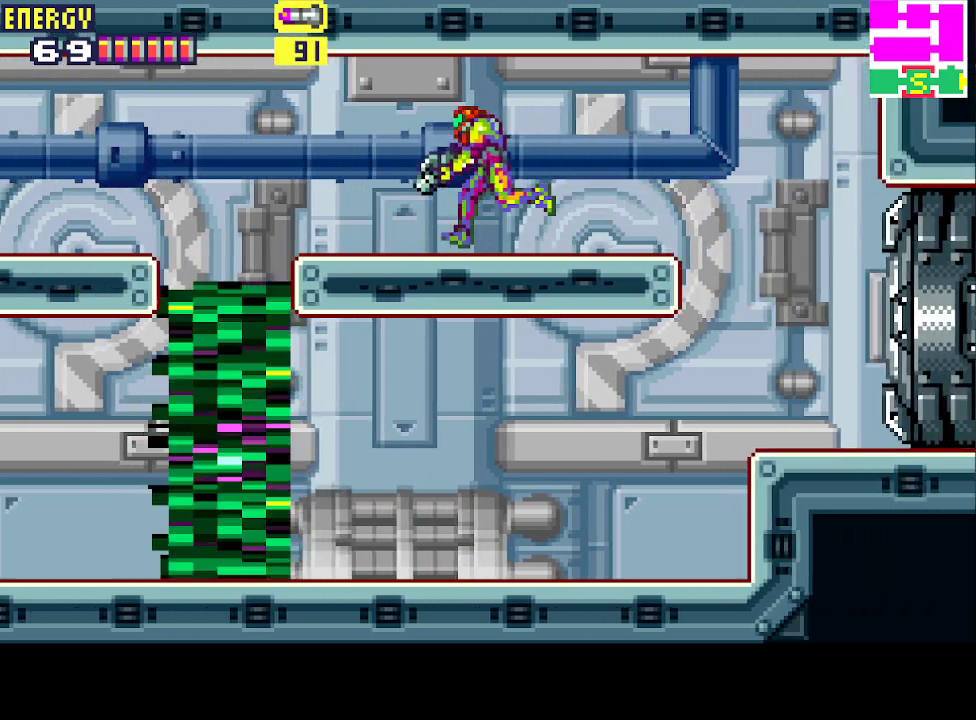
{"buttons": ["DPAD_LEFT"], "events": [[33, "CROSS", "down"], [167, "CROSS", "up"], [233, "R1", "up"], [300, "L1", "up"]]}
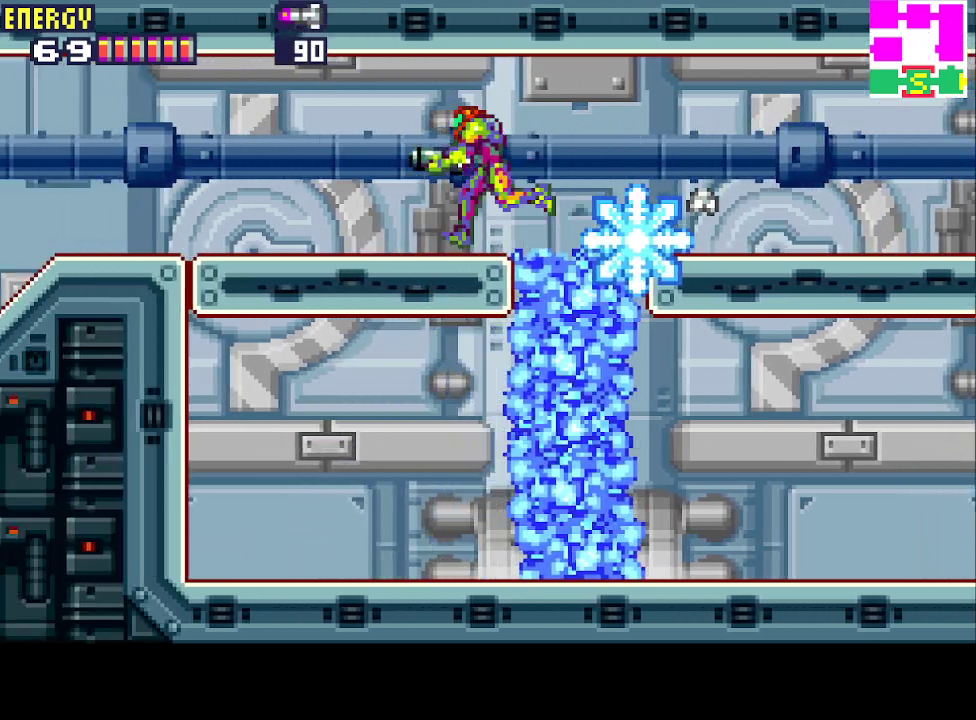
{"buttons": ["DPAD_LEFT"], "events": []}
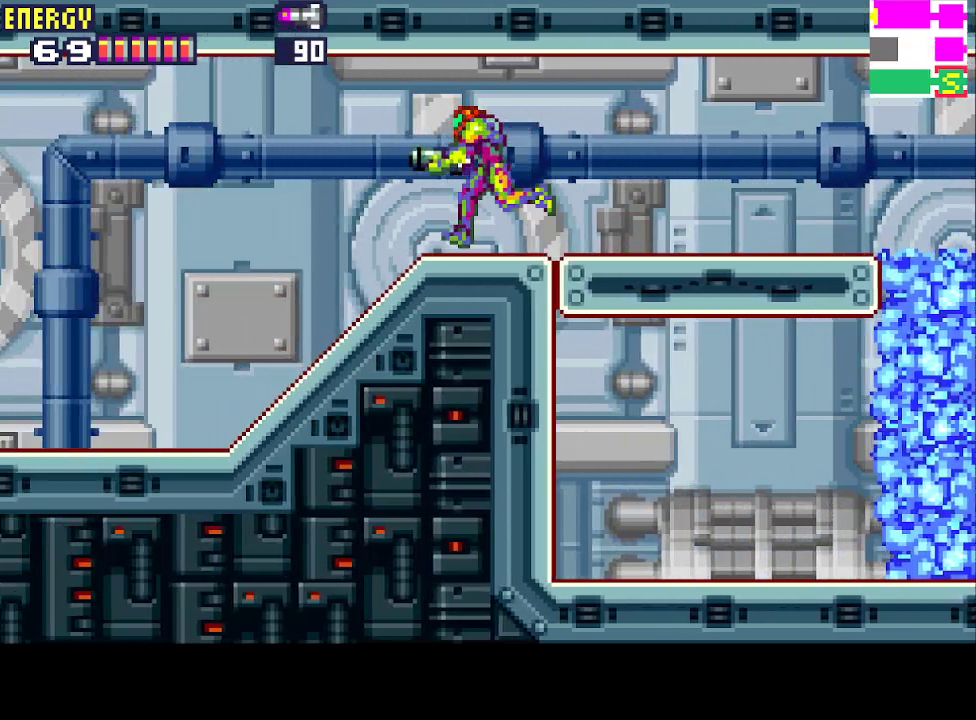
{"buttons": ["DPAD_LEFT"], "events": [[267, "CROSS", "down"], [367, "CROSS", "up"], [433, "CROSS", "down"], [467, "CROSS", "up"]]}
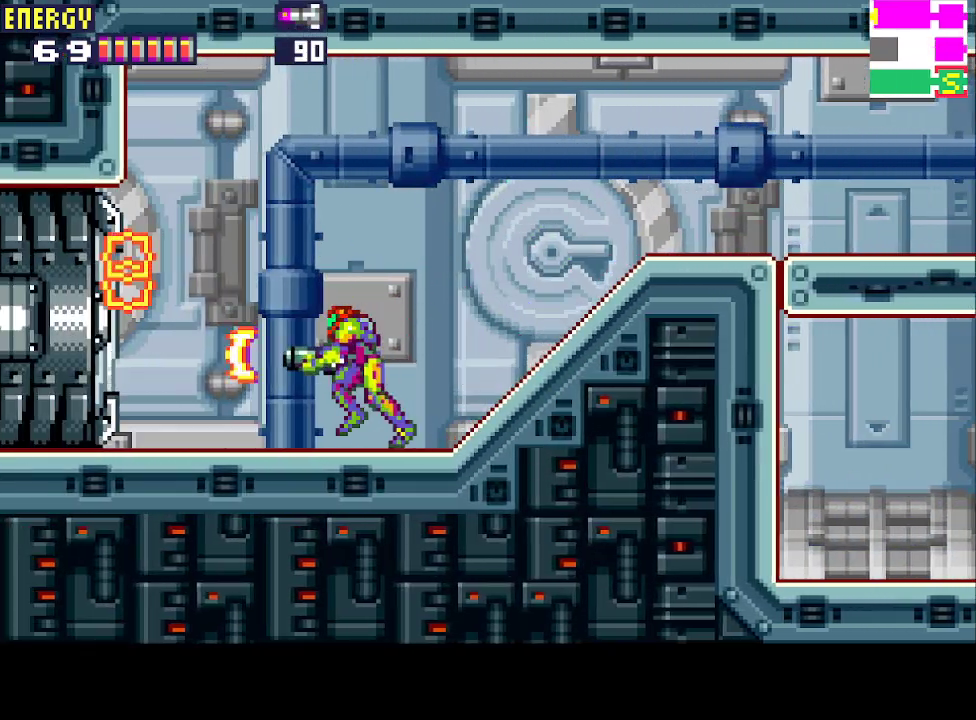
{"buttons": ["DPAD_LEFT"], "events": [[67, "CROSS", "down"], [267, "CROSS", "up"]]}
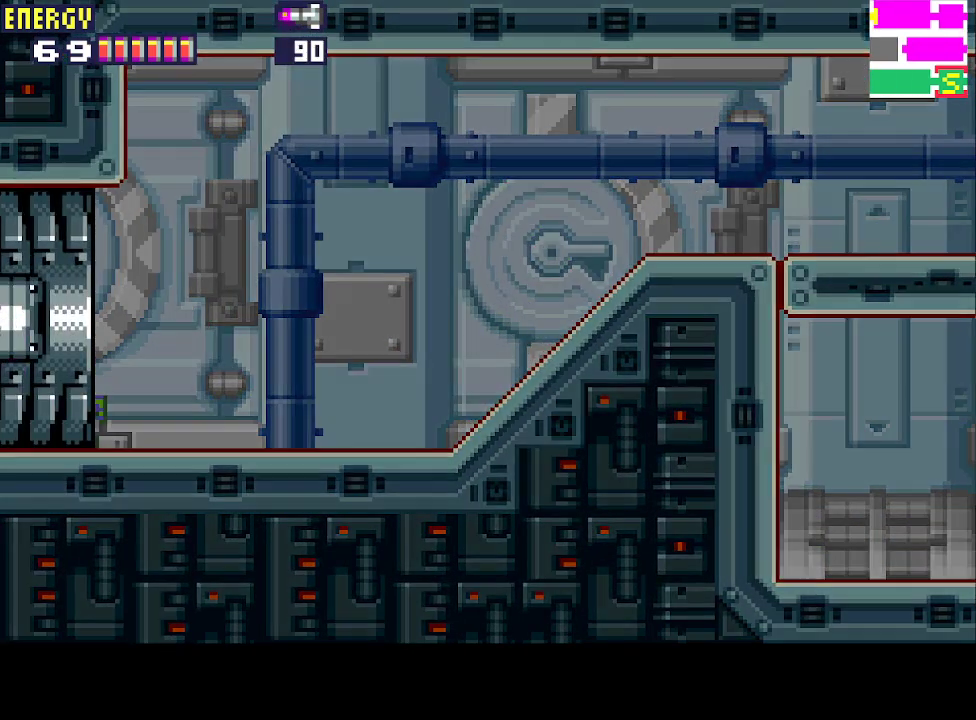
{"buttons": ["DPAD_LEFT"], "events": []}
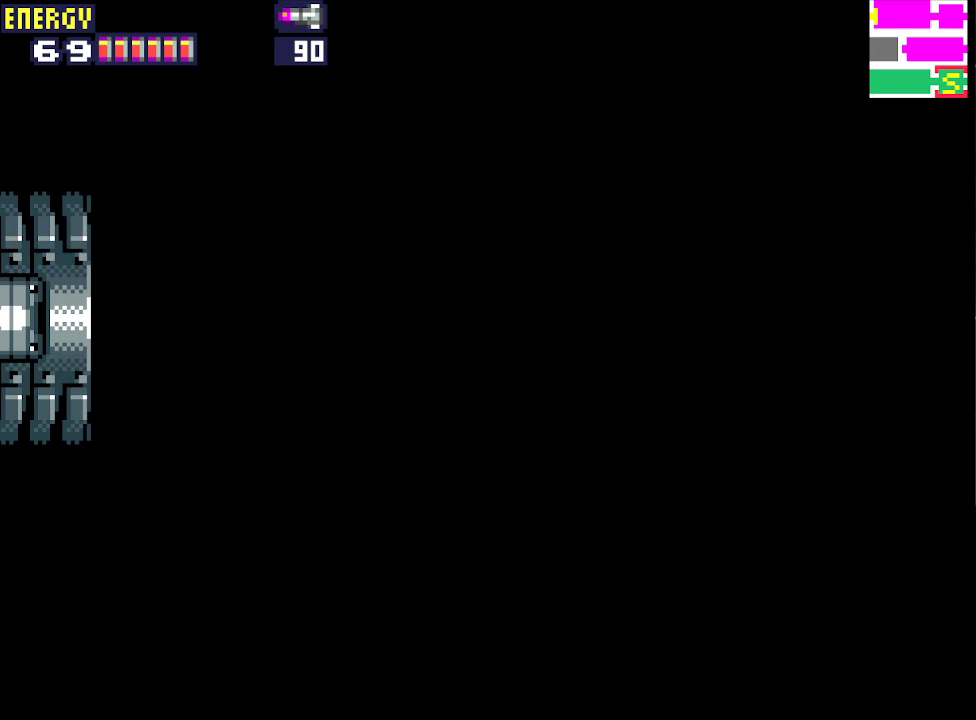
{"buttons": ["DPAD_LEFT"], "events": []}
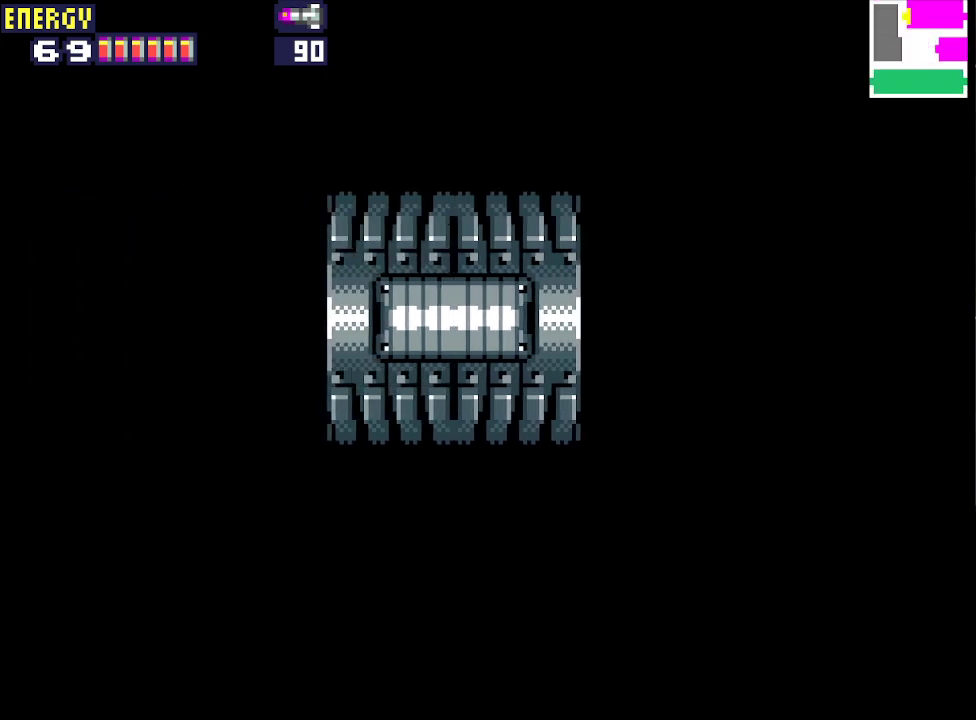
{"buttons": ["CROSS", "DPAD_LEFT"], "events": [[167, "CROSS", "down"]]}
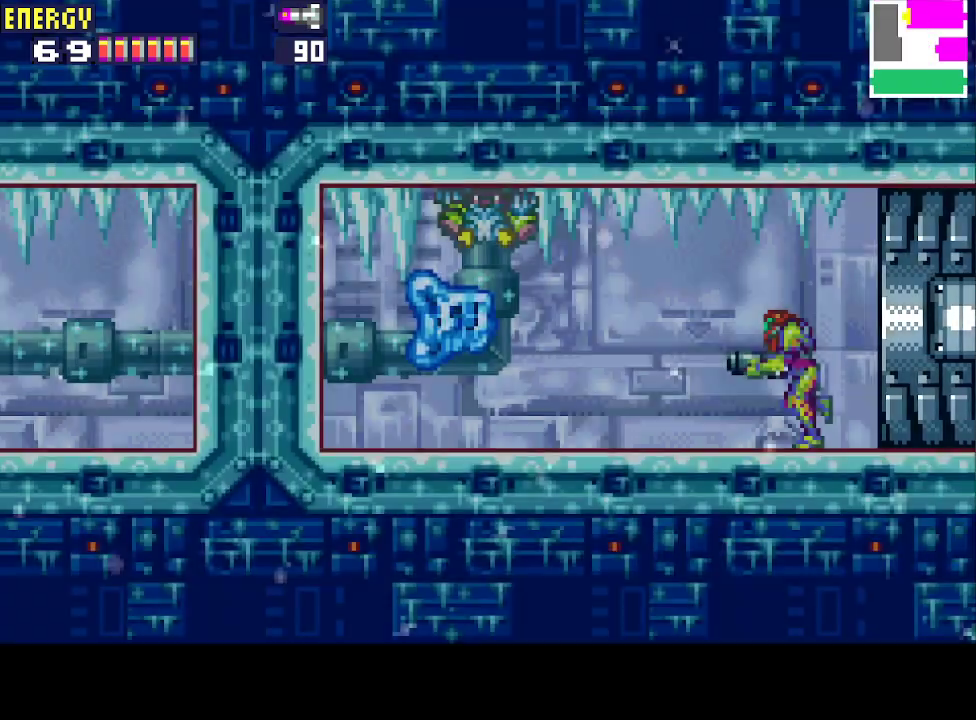
{"buttons": ["CROSS", "DPAD_LEFT"], "events": []}
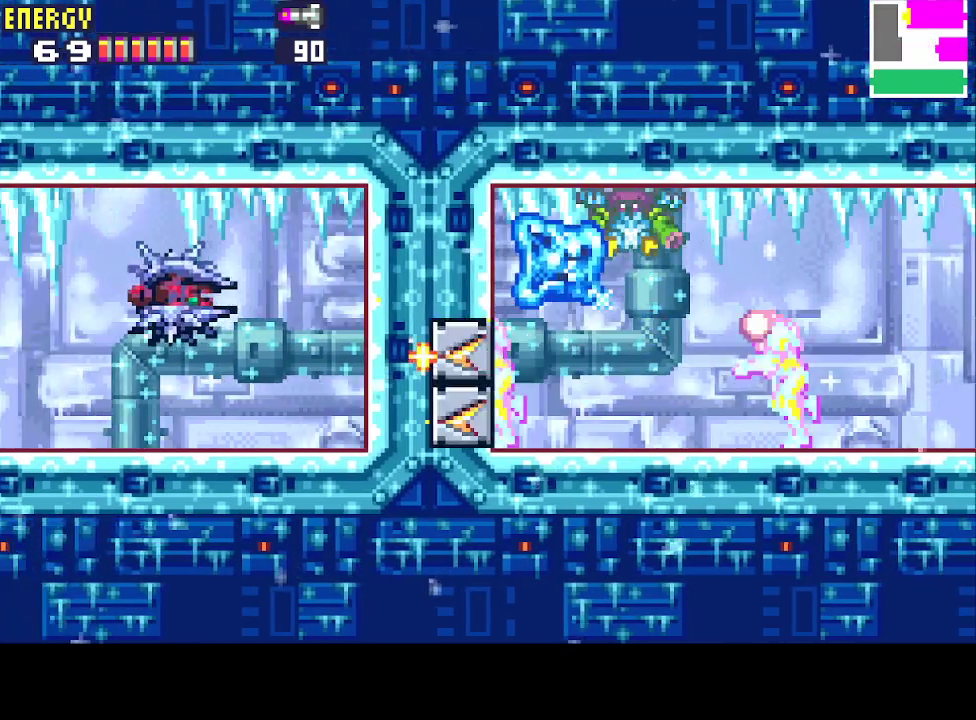
{"buttons": ["CROSS", "DPAD_LEFT"], "events": []}
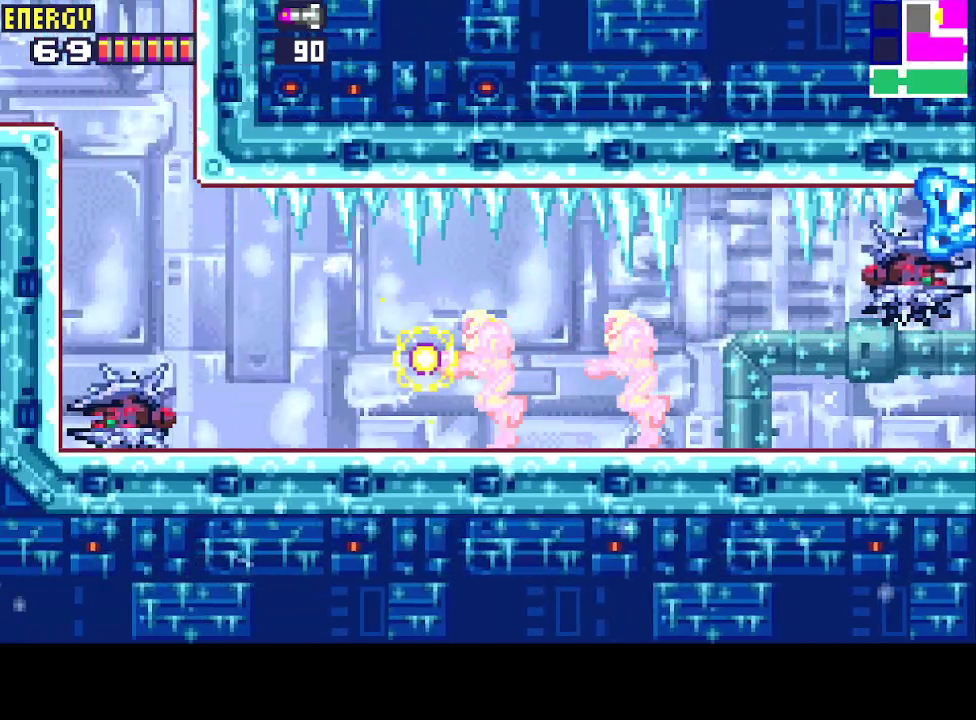
{"buttons": ["CROSS", "CIRCLE", "DPAD_LEFT"], "events": [[200, "CIRCLE", "down"]]}
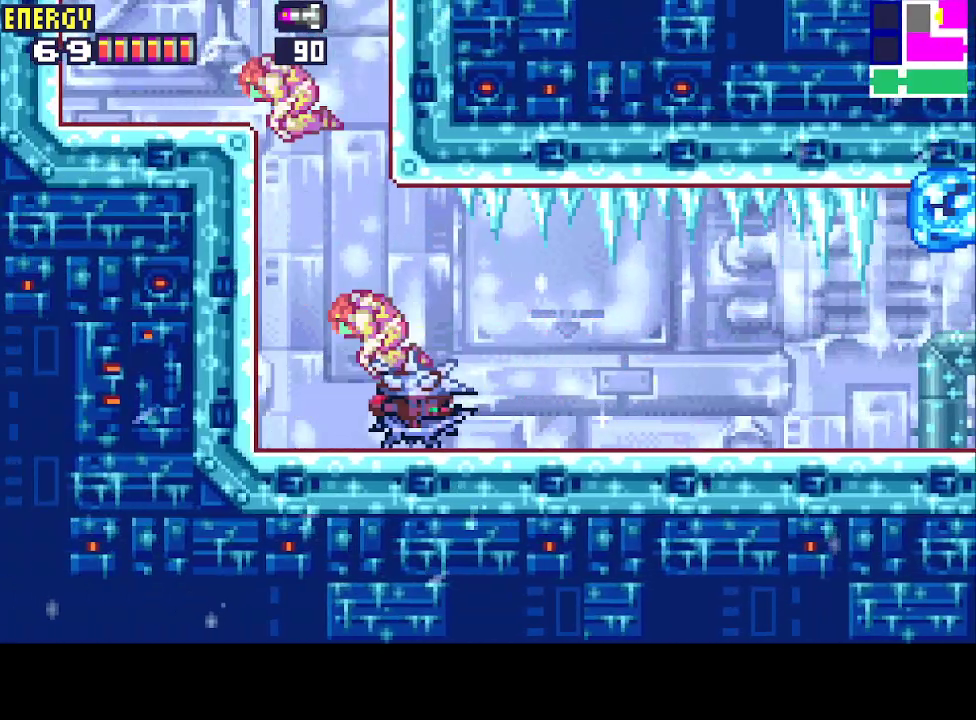
{"buttons": ["CROSS", "CIRCLE", "DPAD_RIGHT"], "events": [[100, "CIRCLE", "up"], [100, "DPAD_LEFT", "up"], [167, "DPAD_RIGHT", "down"], [333, "CIRCLE", "down"]]}
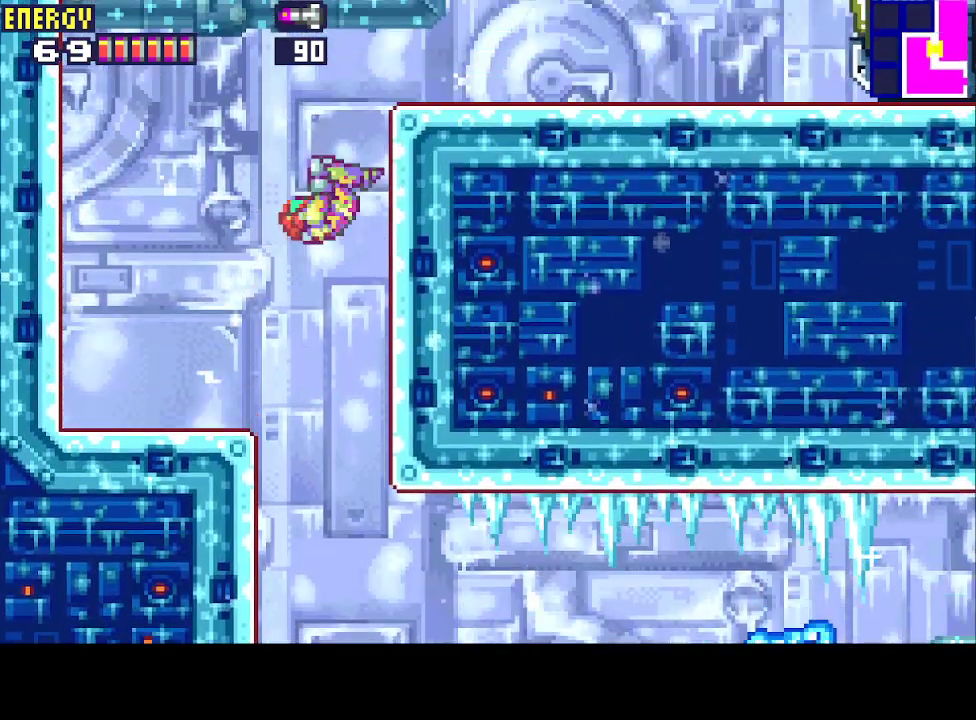
{"buttons": ["CROSS", "DPAD_RIGHT"], "events": [[200, "CIRCLE", "up"]]}
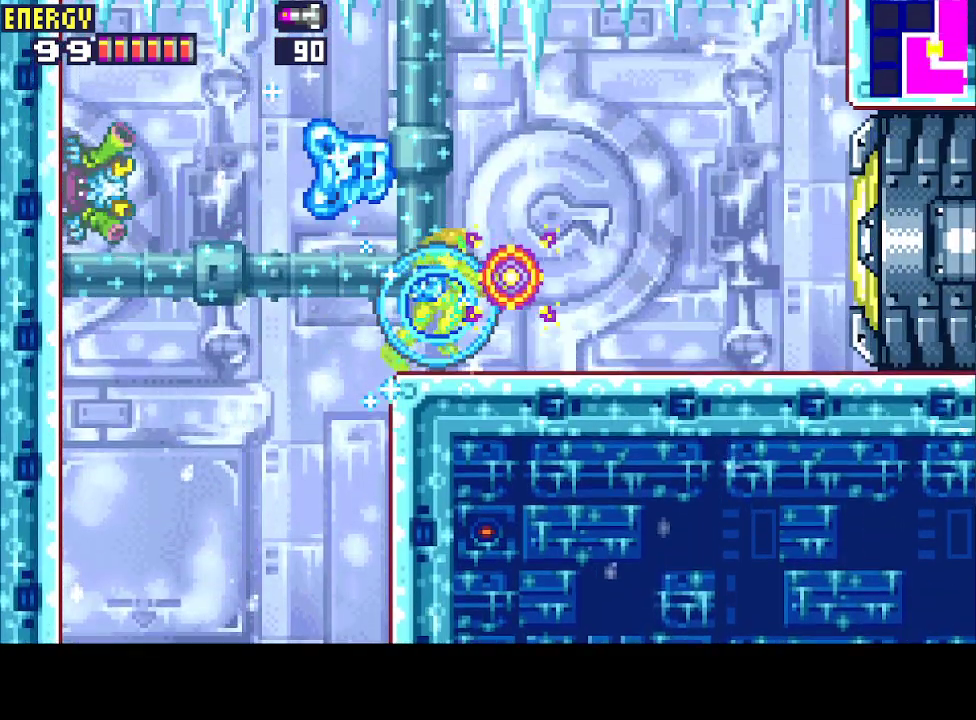
{"buttons": ["CROSS", "DPAD_RIGHT"], "events": [[33, "CROSS", "up"], [133, "CROSS", "down"]]}
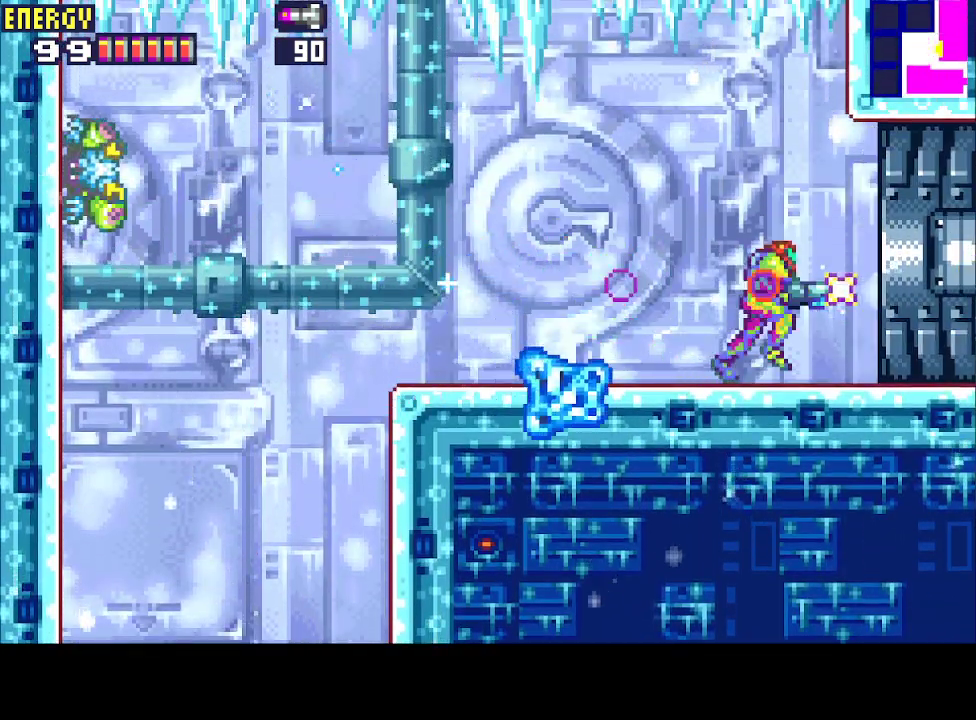
{"buttons": ["CROSS", "DPAD_RIGHT"], "events": []}
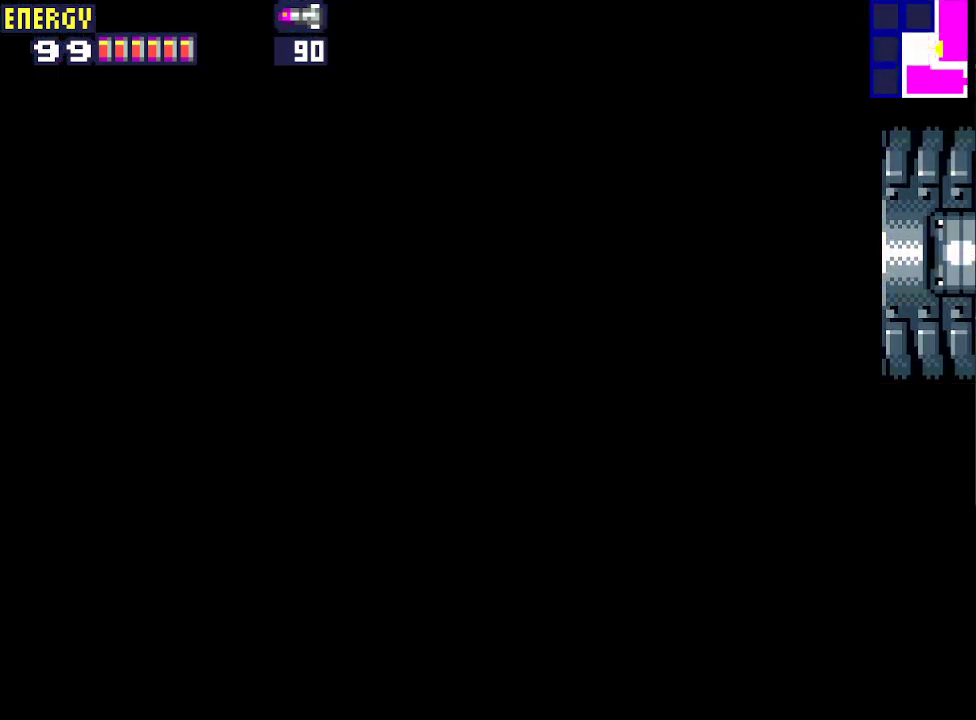
{"buttons": ["CROSS", "DPAD_RIGHT"], "events": []}
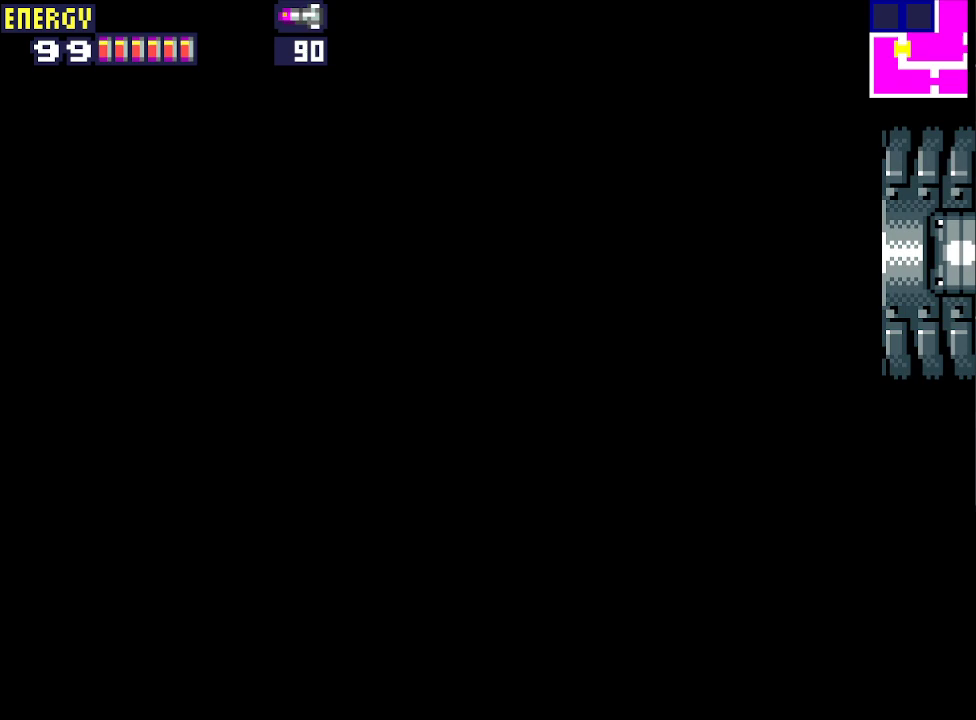
{"buttons": ["CROSS", "DPAD_RIGHT"], "events": []}
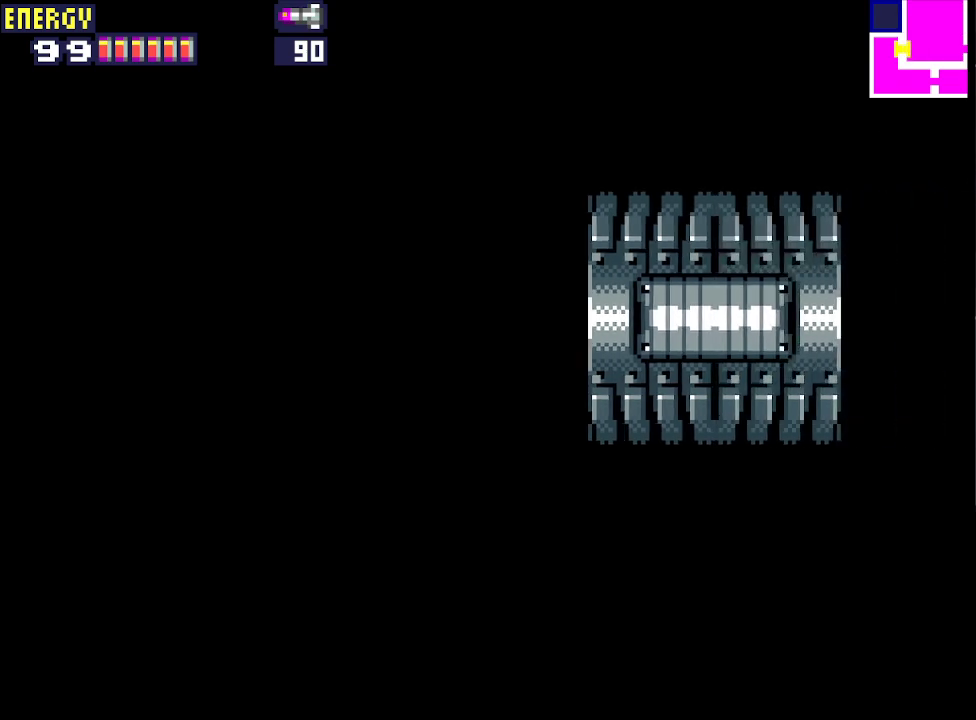
{"buttons": ["CROSS", "DPAD_RIGHT"], "events": []}
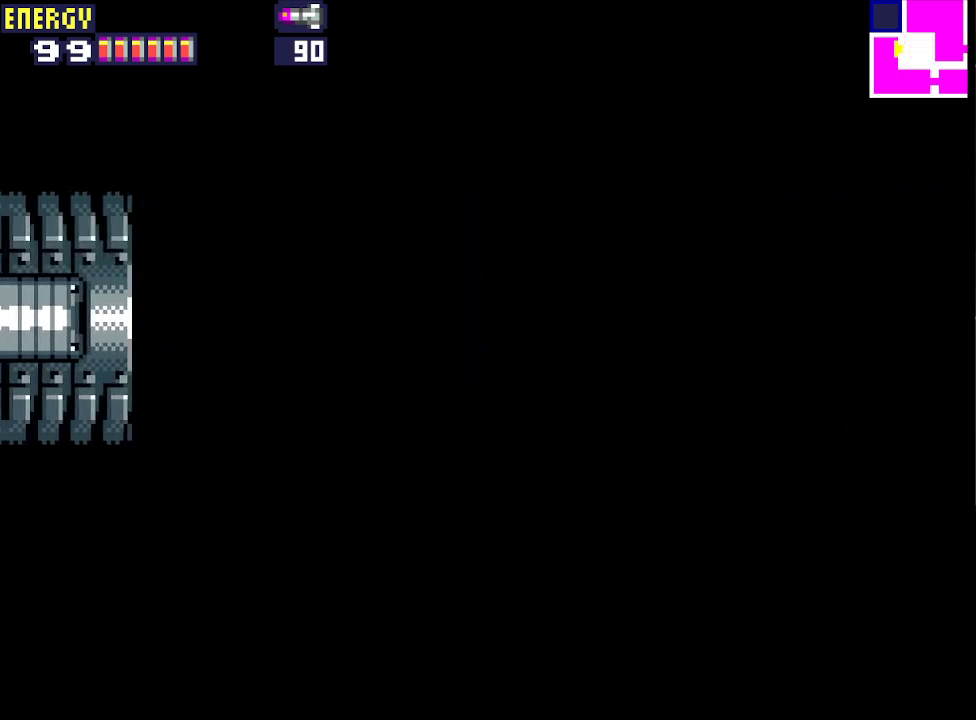
{"buttons": ["CROSS", "CIRCLE", "DPAD_RIGHT"], "events": [[400, "CIRCLE", "down"]]}
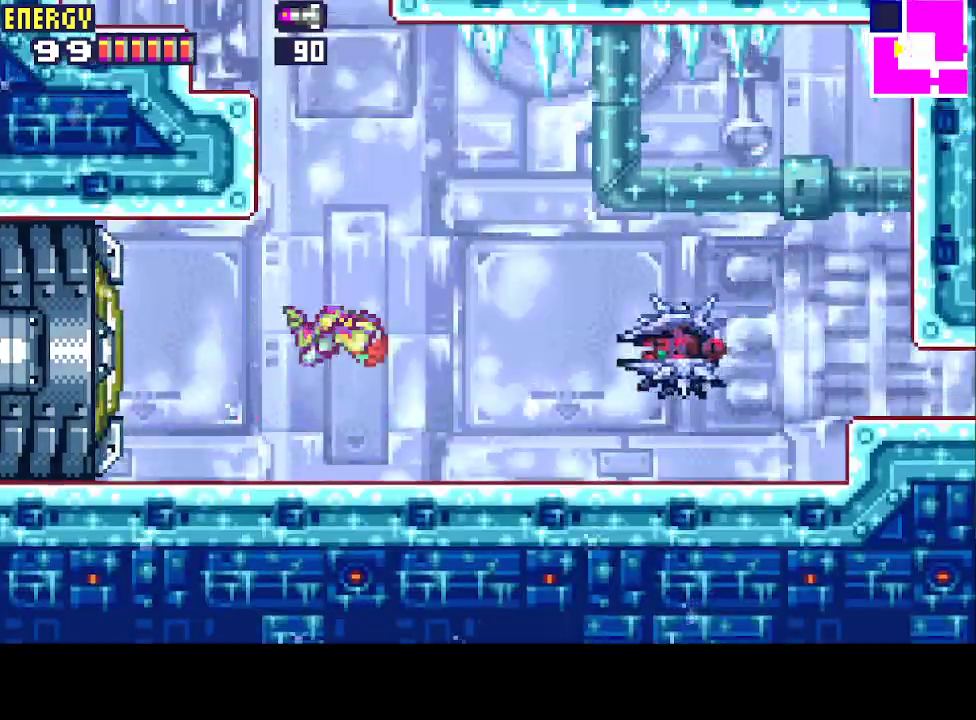
{"buttons": ["CROSS"], "events": [[33, "DPAD_RIGHT", "up"], [67, "DPAD_LEFT", "down"], [467, "CIRCLE", "up"], [467, "DPAD_LEFT", "up"]]}
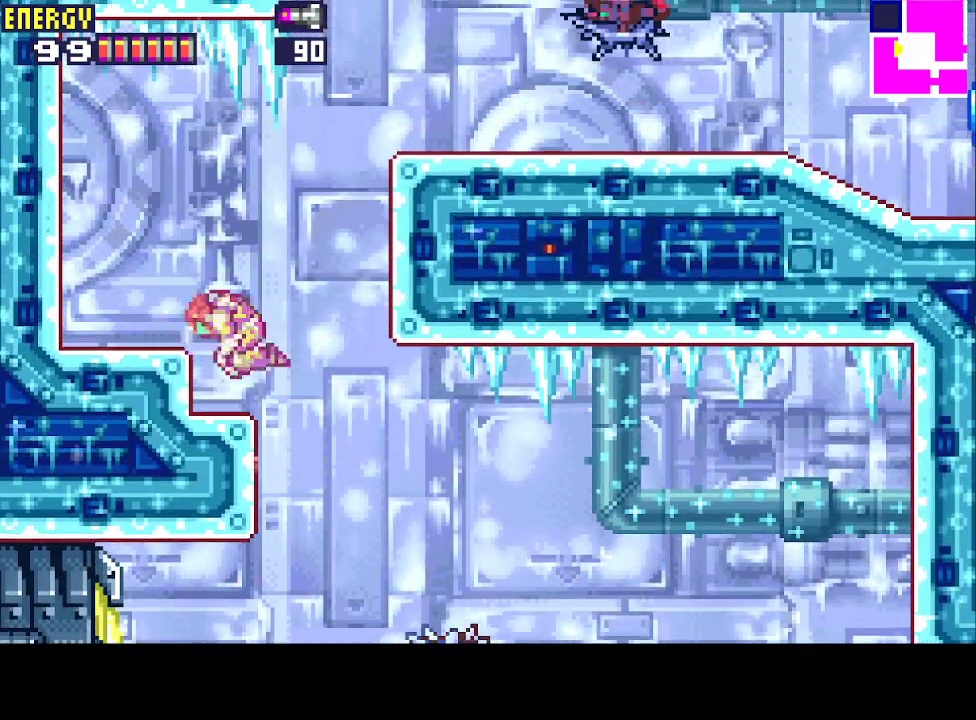
{"buttons": ["CROSS", "CIRCLE", "DPAD_RIGHT"], "events": [[33, "DPAD_RIGHT", "down"], [167, "CIRCLE", "down"]]}
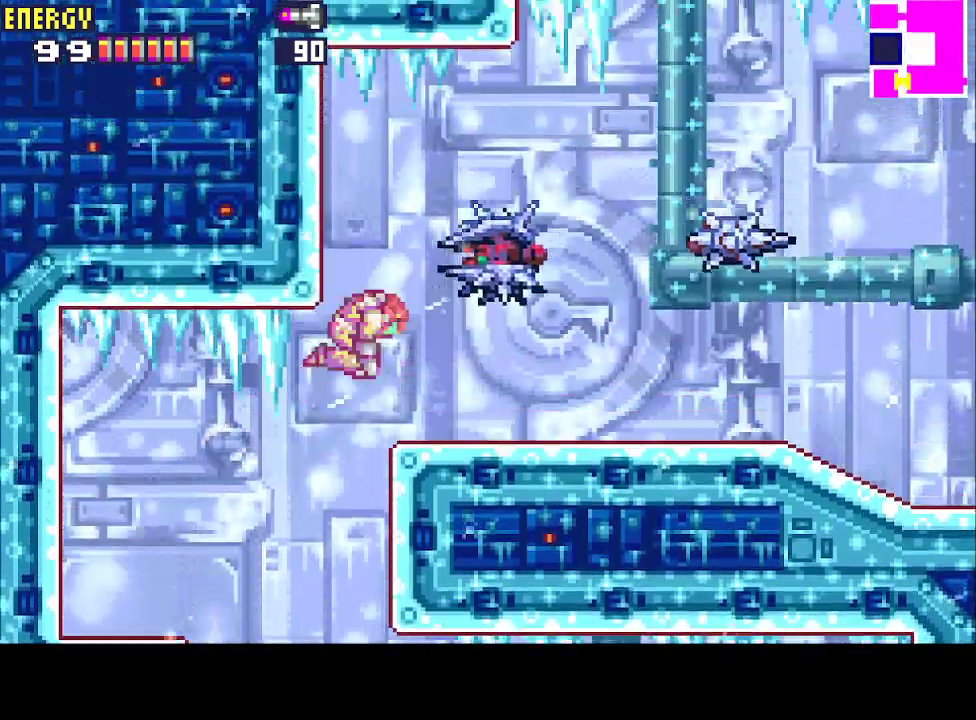
{"buttons": ["CROSS", "DPAD_RIGHT"], "events": [[233, "CIRCLE", "up"]]}
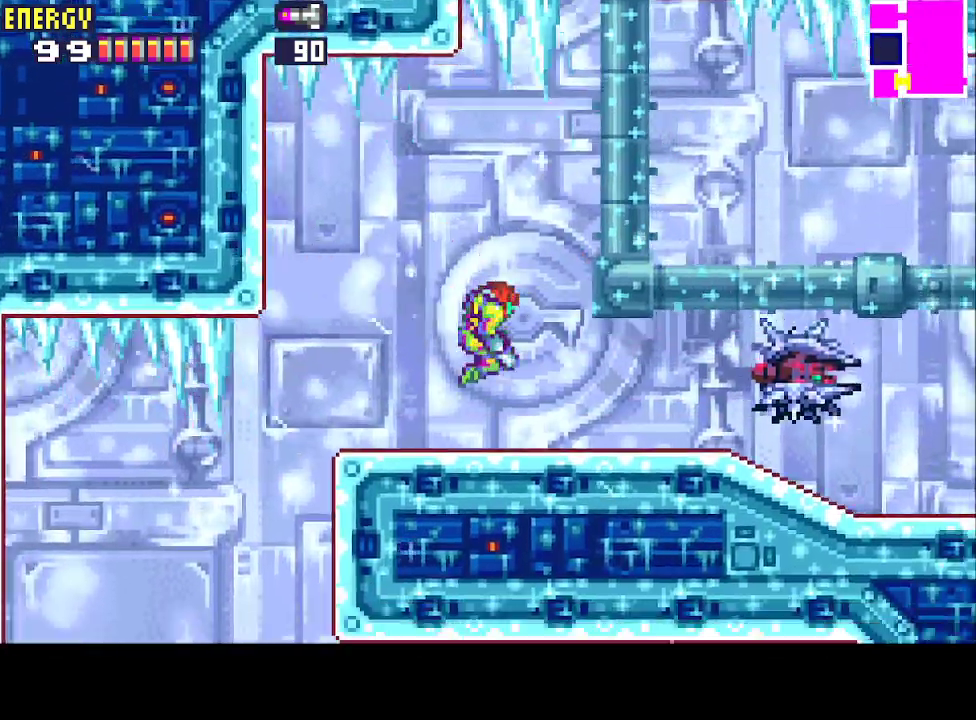
{"buttons": ["CROSS", "DPAD_RIGHT"], "events": []}
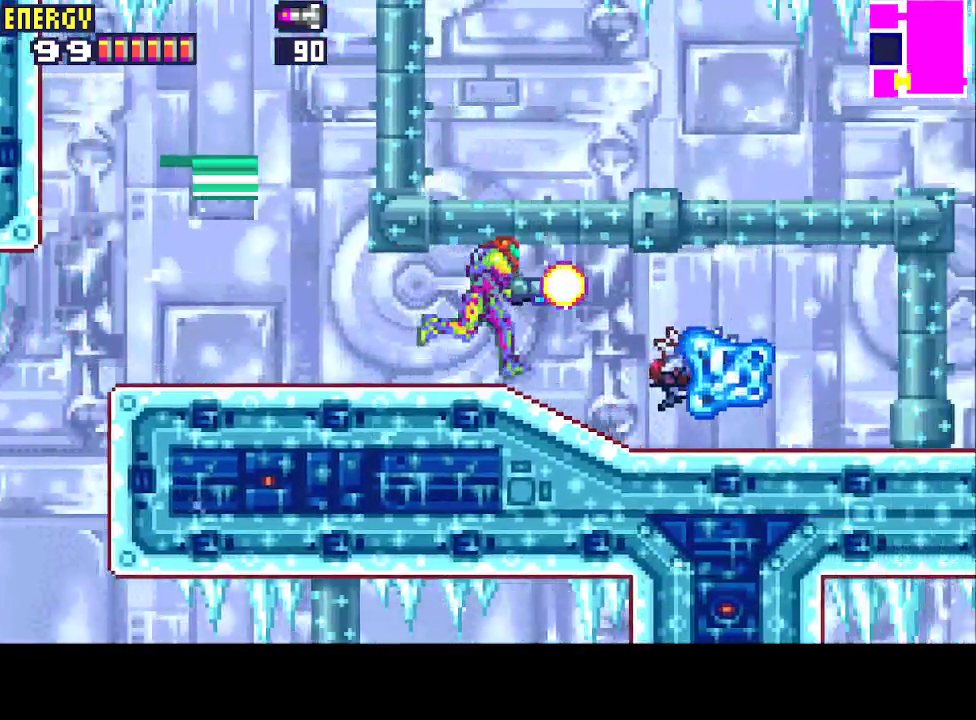
{"buttons": ["CROSS", "DPAD_RIGHT"], "events": [[167, "CIRCLE", "down"], [333, "CIRCLE", "up"]]}
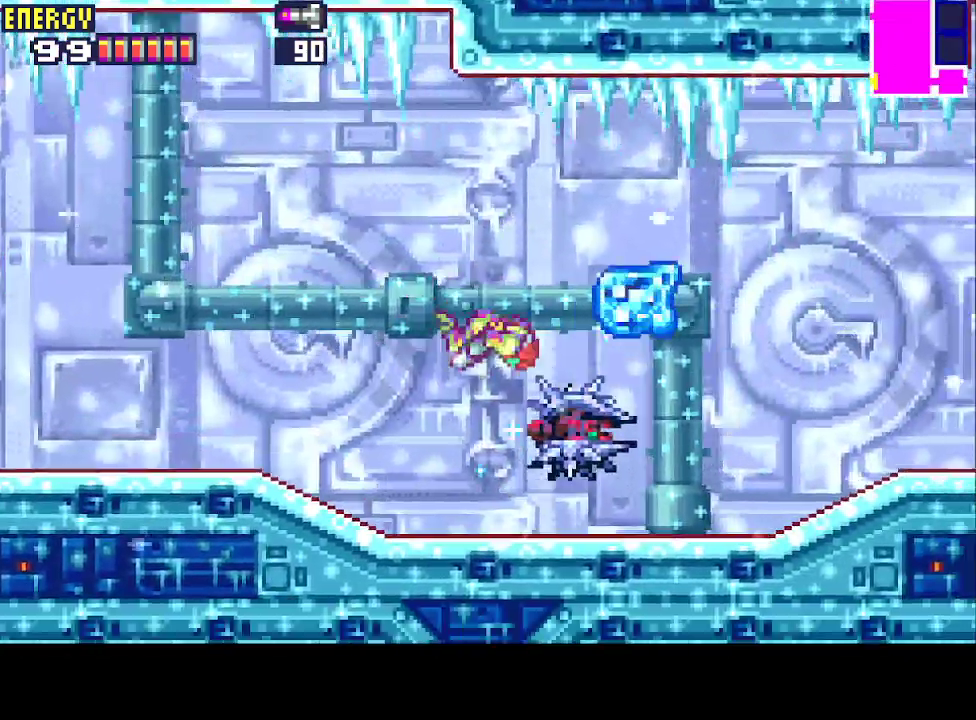
{"buttons": ["CROSS", "DPAD_RIGHT"], "events": []}
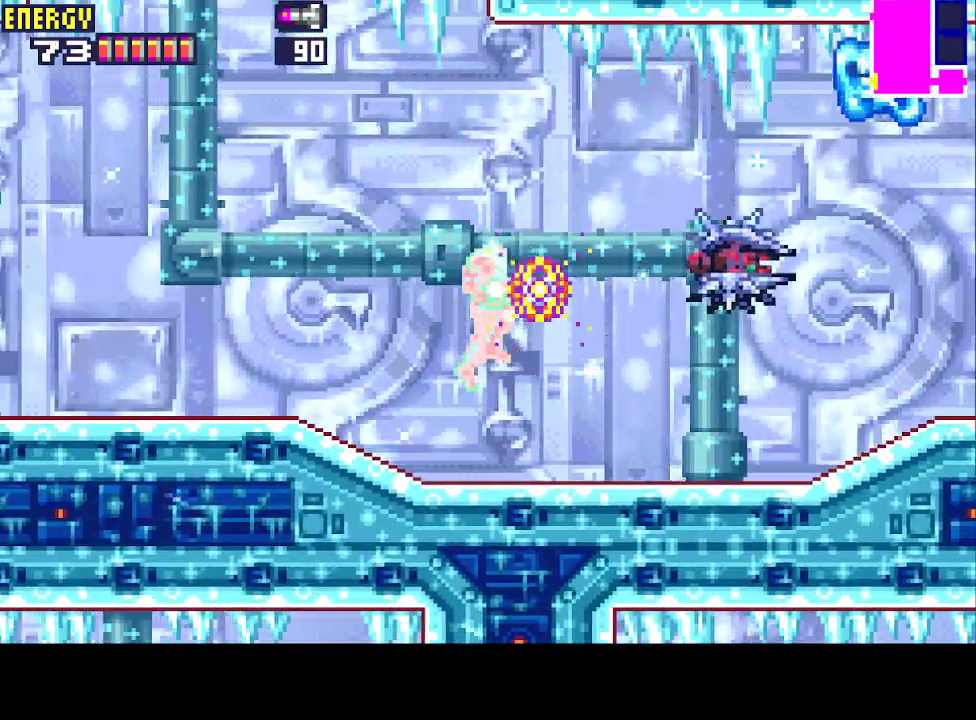
{"buttons": ["L1", "DPAD_RIGHT"], "events": [[400, "L1", "down"], [500, "CROSS", "up"]]}
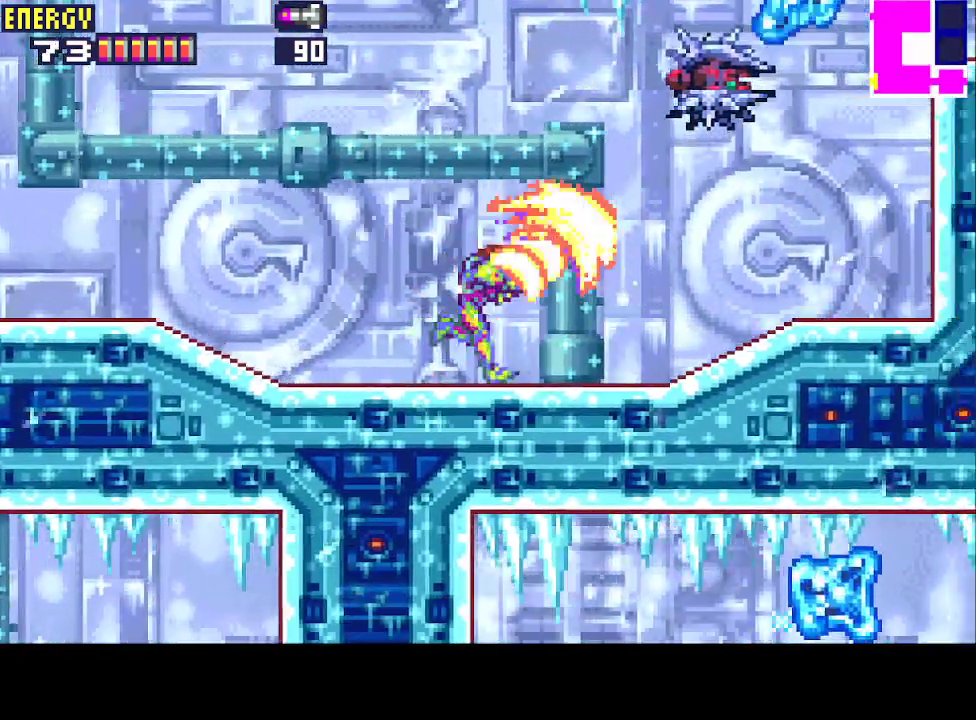
{"buttons": ["DPAD_RIGHT"], "events": [[67, "CROSS", "down"], [133, "CROSS", "up"], [200, "CROSS", "down"], [267, "CROSS", "up"], [300, "CROSS", "down"], [433, "CROSS", "up"], [433, "L1", "up"]]}
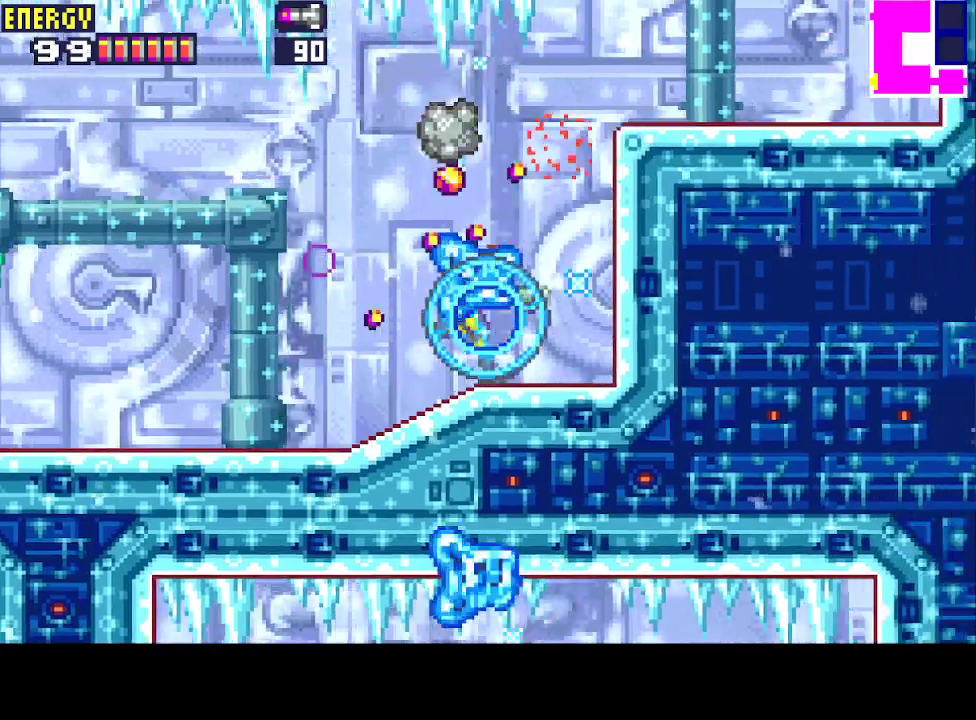
{"buttons": ["CROSS", "DPAD_RIGHT"], "events": [[33, "CIRCLE", "down"], [333, "CIRCLE", "up"], [467, "CROSS", "down"]]}
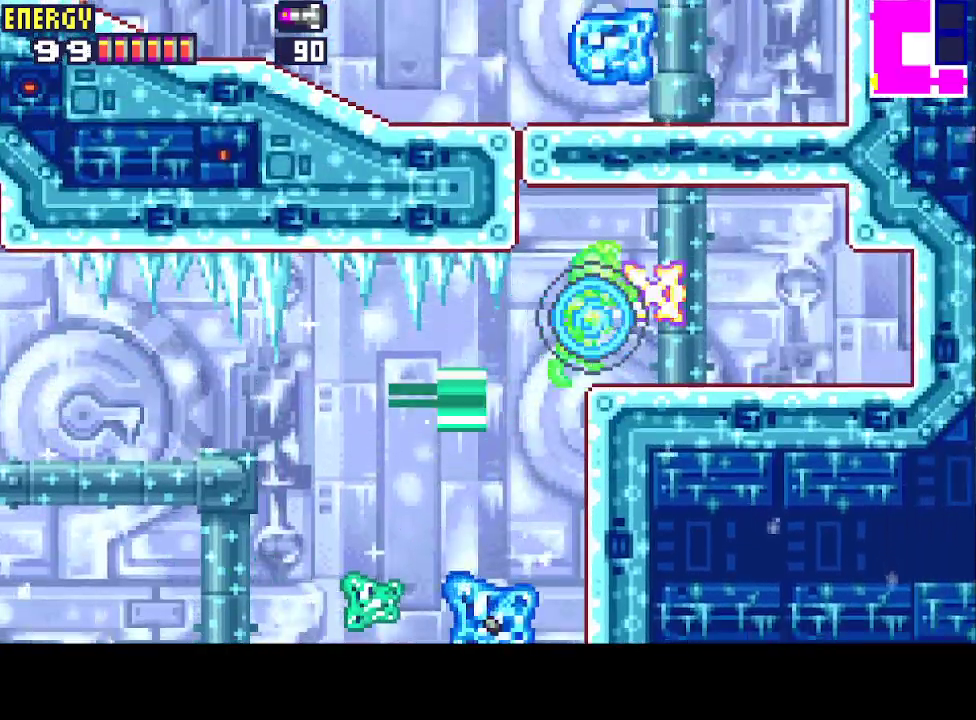
{"buttons": ["CROSS", "DPAD_RIGHT"], "events": [[67, "CROSS", "up"], [267, "CROSS", "down"], [400, "CROSS", "up"], [433, "CROSS", "down"]]}
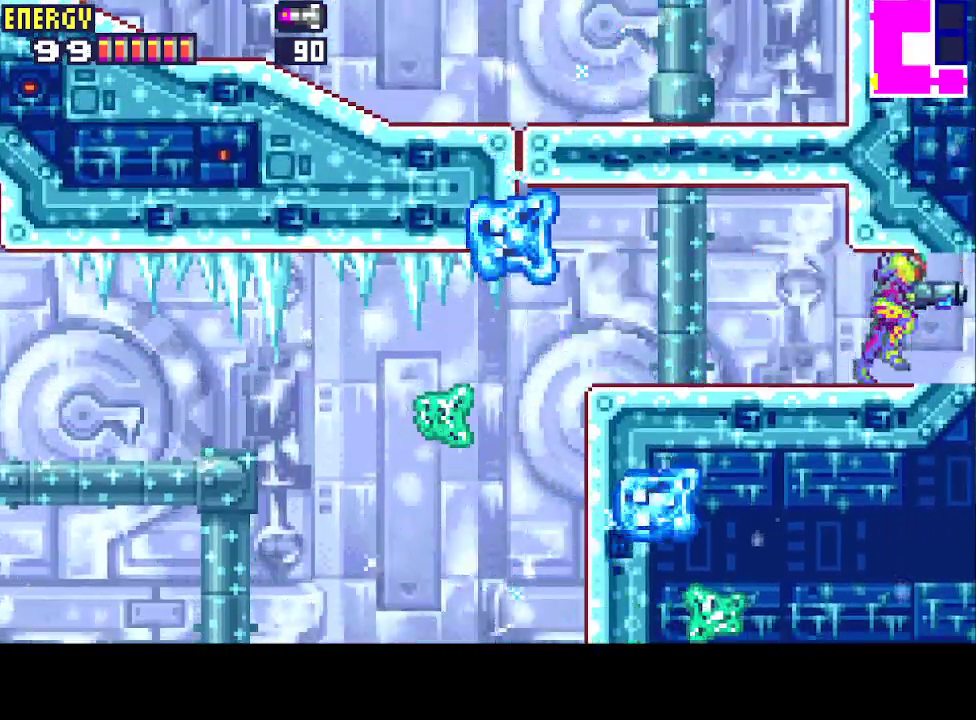
{"buttons": ["DPAD_RIGHT"], "events": [[33, "CROSS", "up"]]}
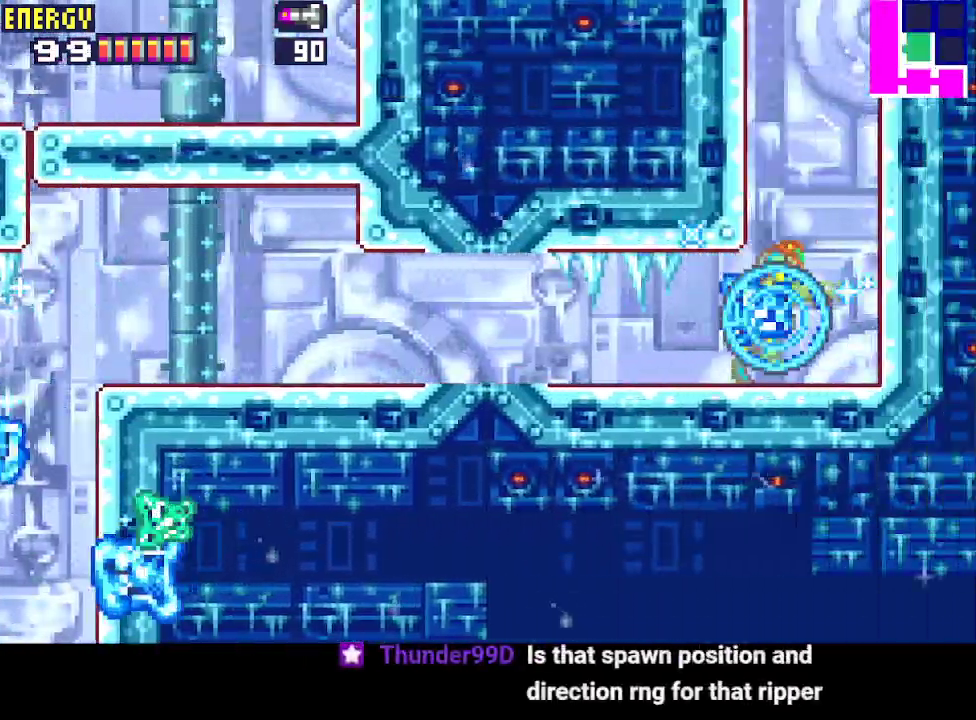
{"buttons": [], "events": [[100, "CIRCLE", "down"], [500, "CIRCLE", "up"], [500, "DPAD_RIGHT", "up"]]}